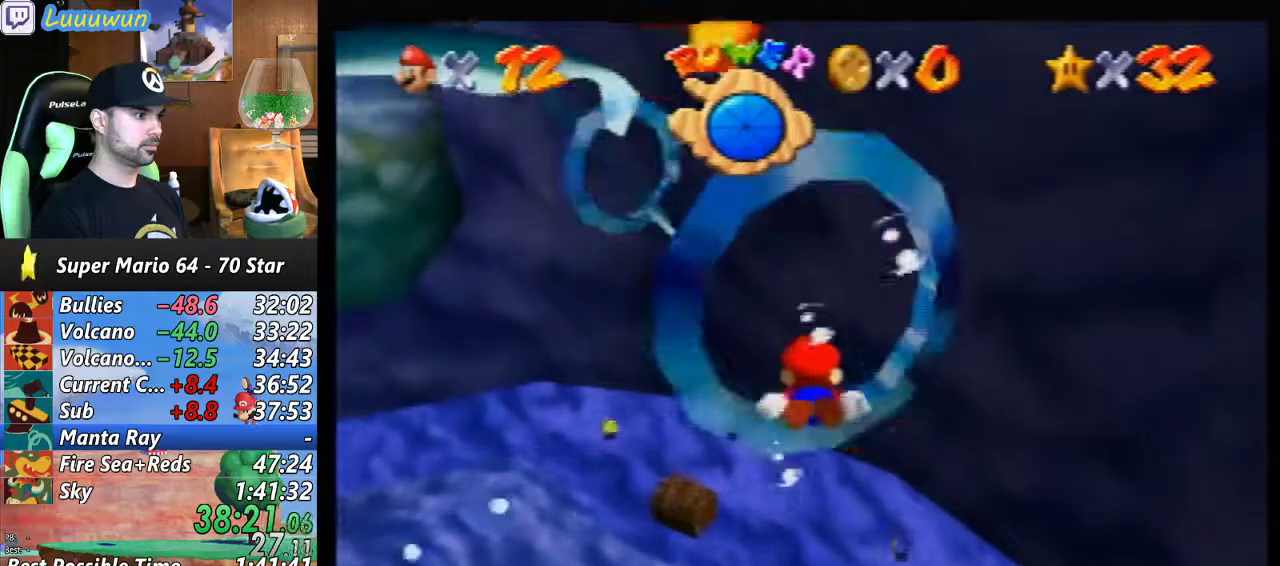
Gameplay with a controller (Nintendo layout); each line is a JSON object with the inputs held at the frame after it. "events" lists button and stick changes between this image and that frame as [ms after this image, input, new state], when the widget could be followed in between. Not read: L1 L3 R3.
{"buttons": [], "left_stick": "down-left", "events": [[33, "A", "down"], [167, "A", "up"]]}
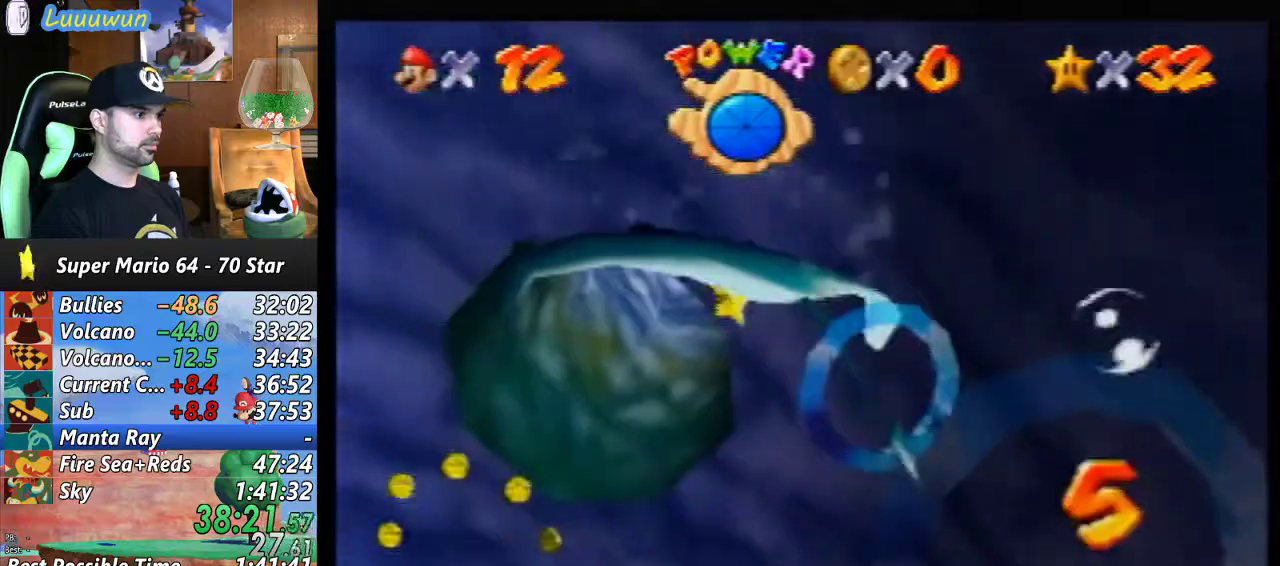
{"buttons": [], "left_stick": "center", "events": [[33, "left_stick", "center"]]}
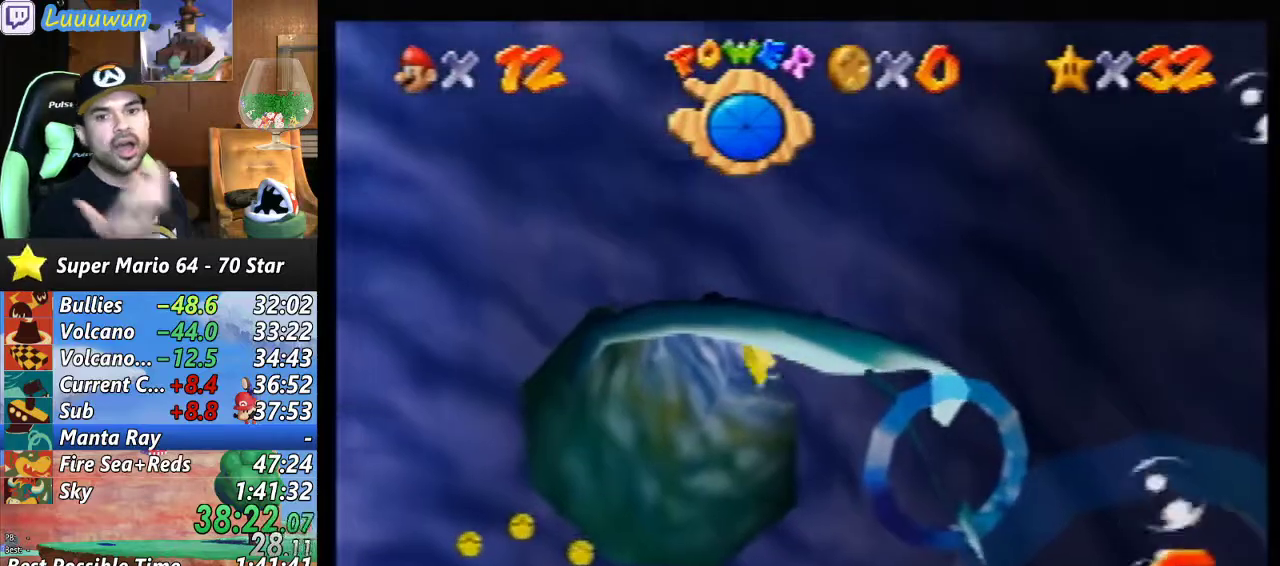
{"buttons": [], "left_stick": "center", "events": []}
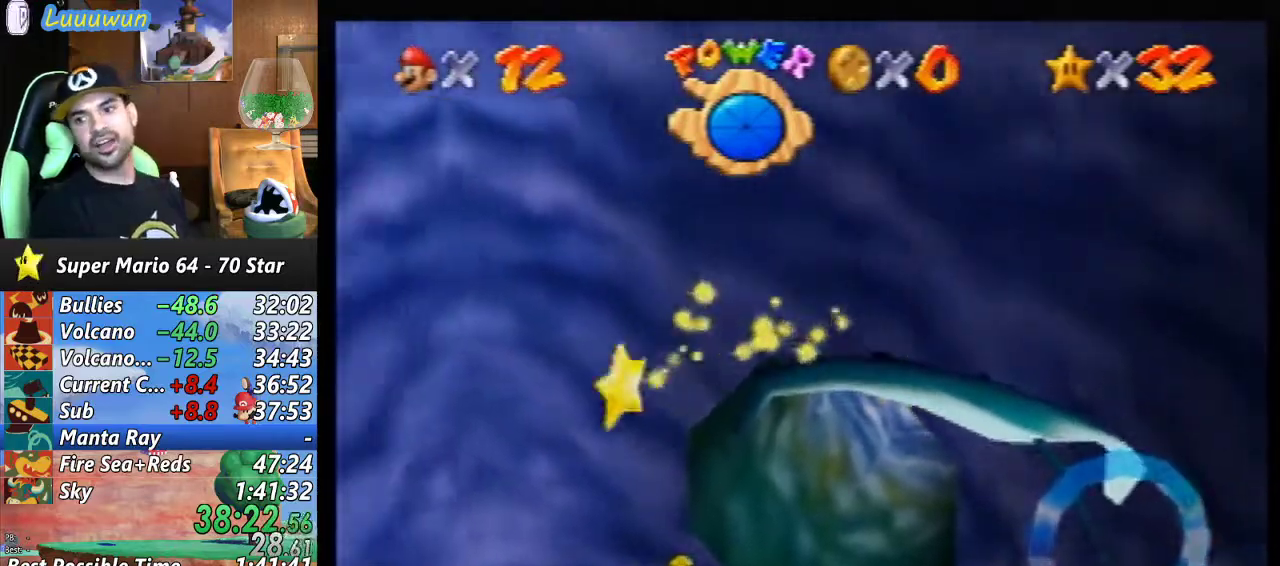
{"buttons": [], "left_stick": "center", "events": []}
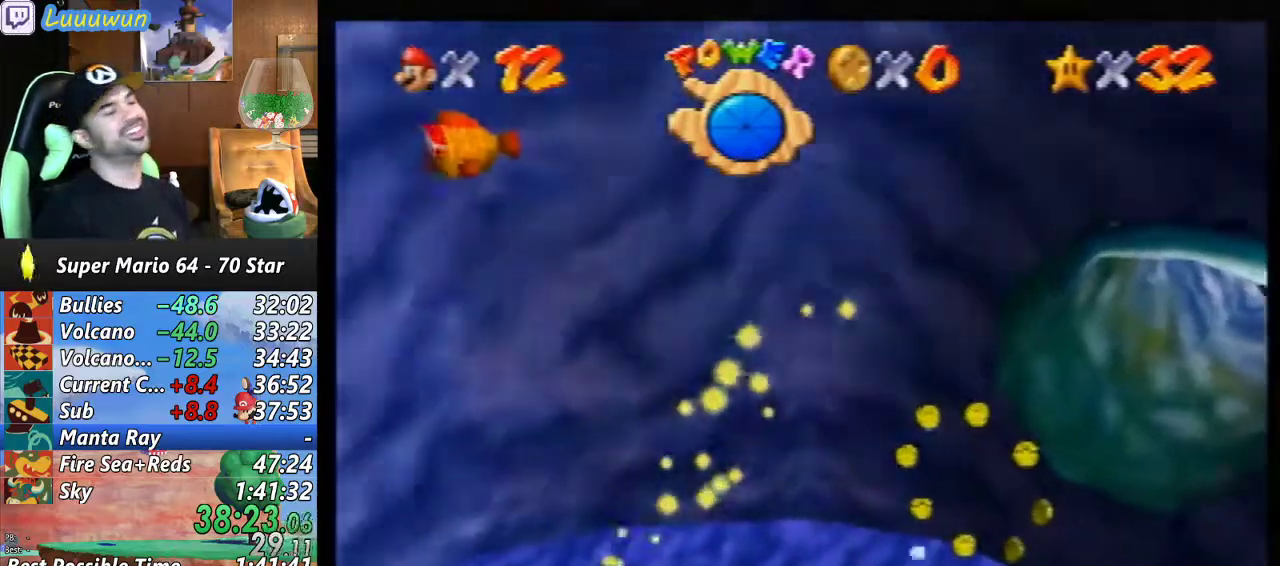
{"buttons": [], "left_stick": "center", "events": []}
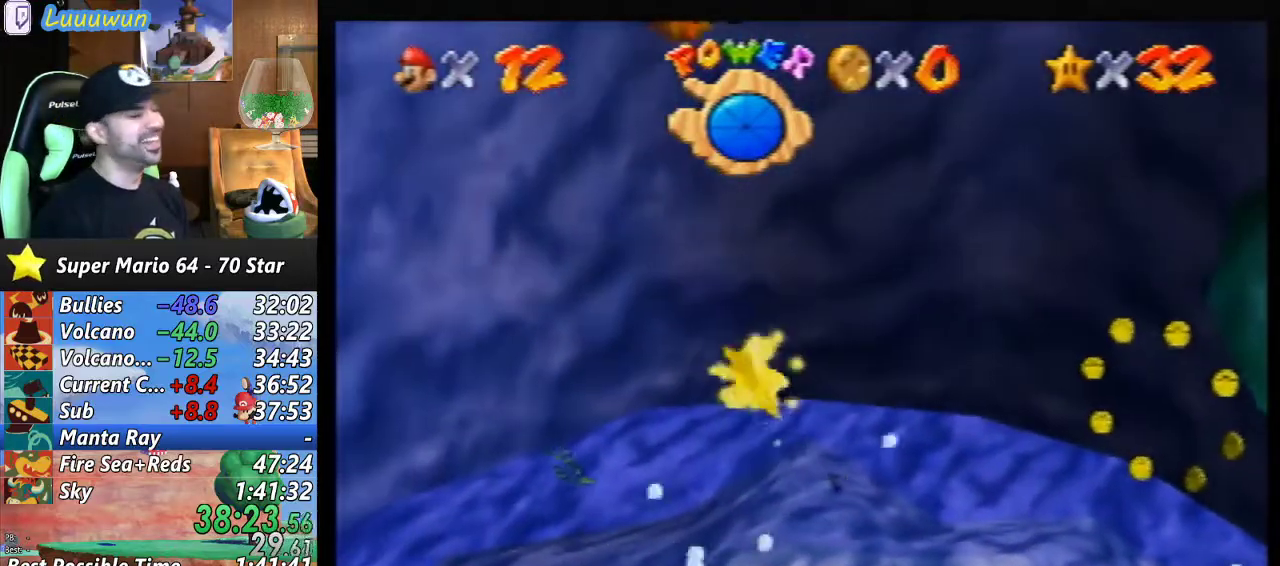
{"buttons": [], "left_stick": "center", "events": []}
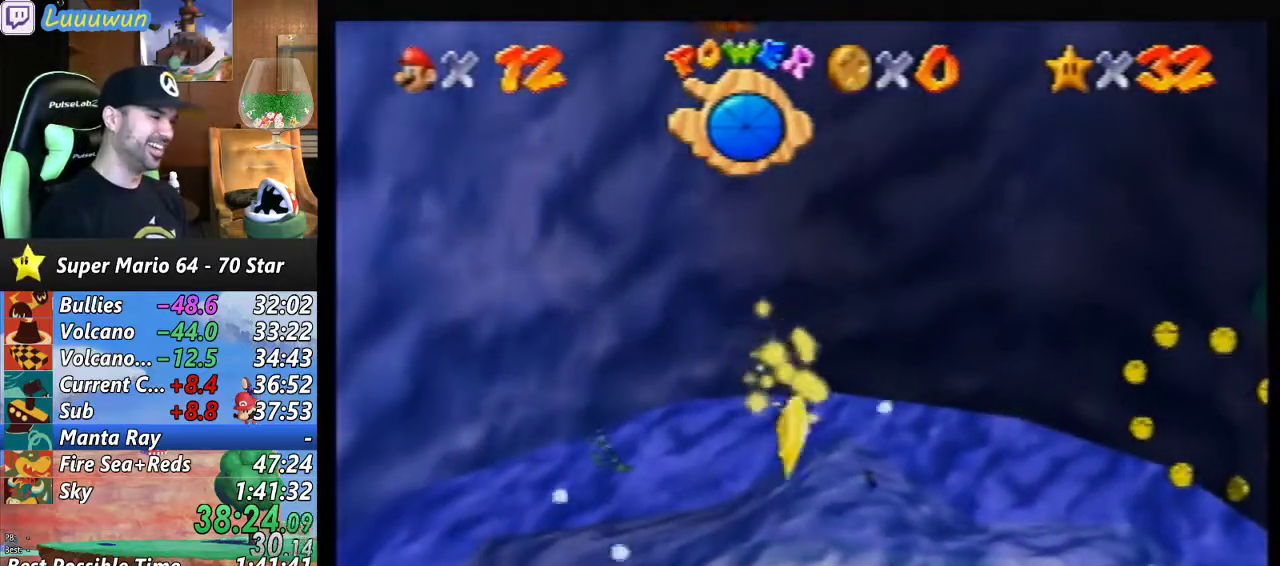
{"buttons": [], "left_stick": "center", "events": []}
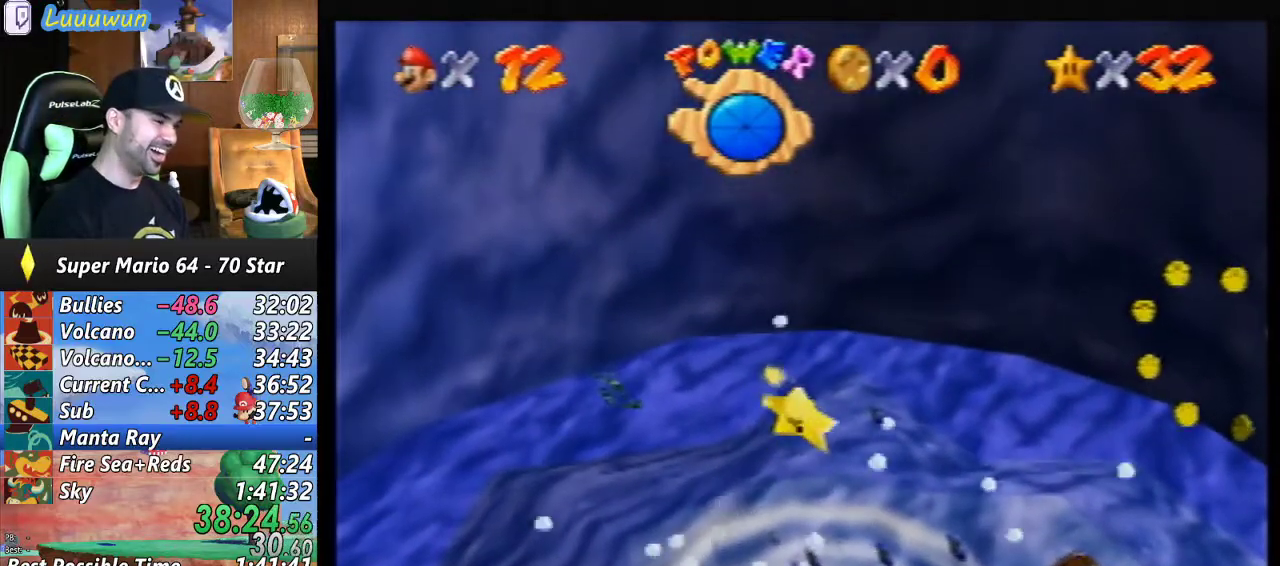
{"buttons": [], "left_stick": "center", "events": []}
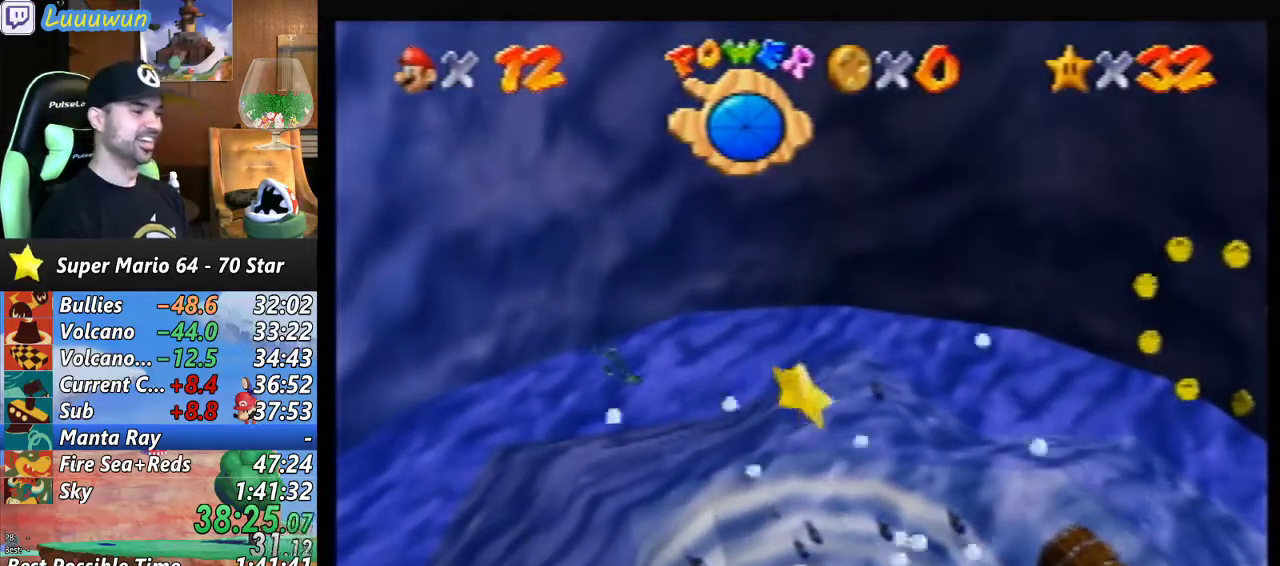
{"buttons": [], "left_stick": "center", "events": []}
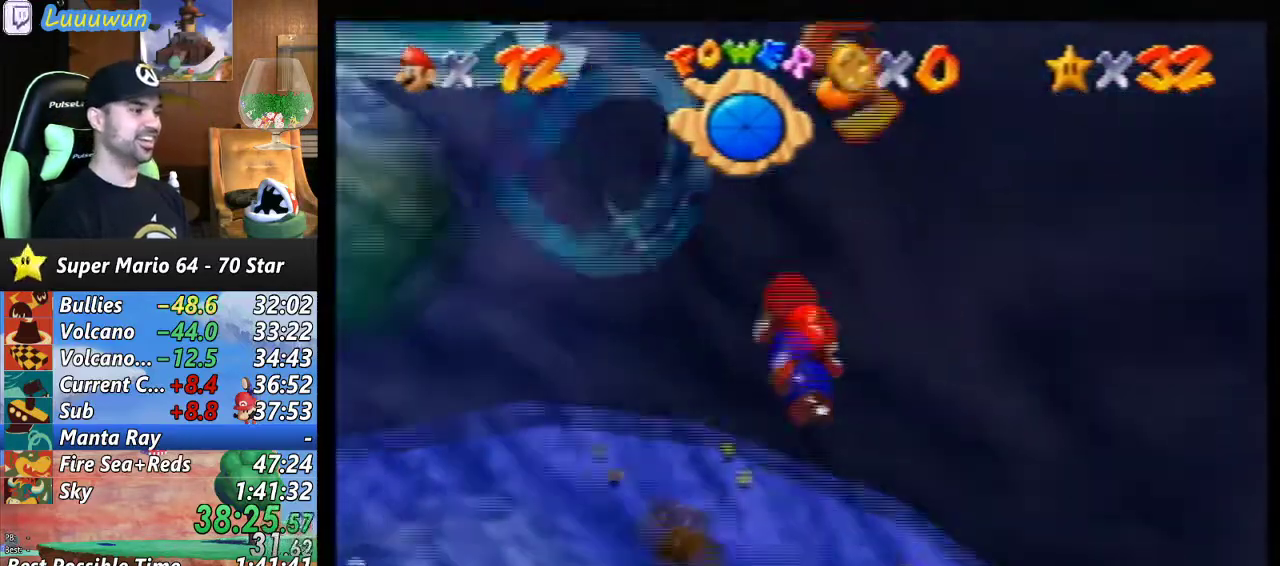
{"buttons": [], "left_stick": "down-left", "events": [[67, "left_stick", "left"], [233, "left_stick", "down-left"]]}
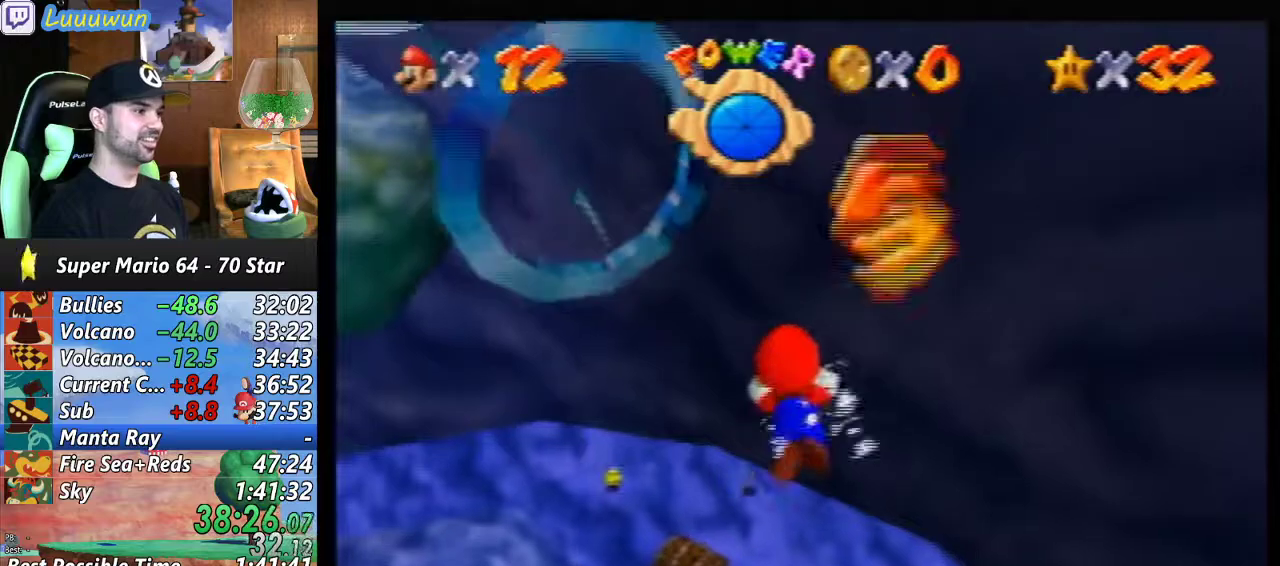
{"buttons": [], "left_stick": "down-left", "events": [[167, "A", "down"], [300, "A", "up"]]}
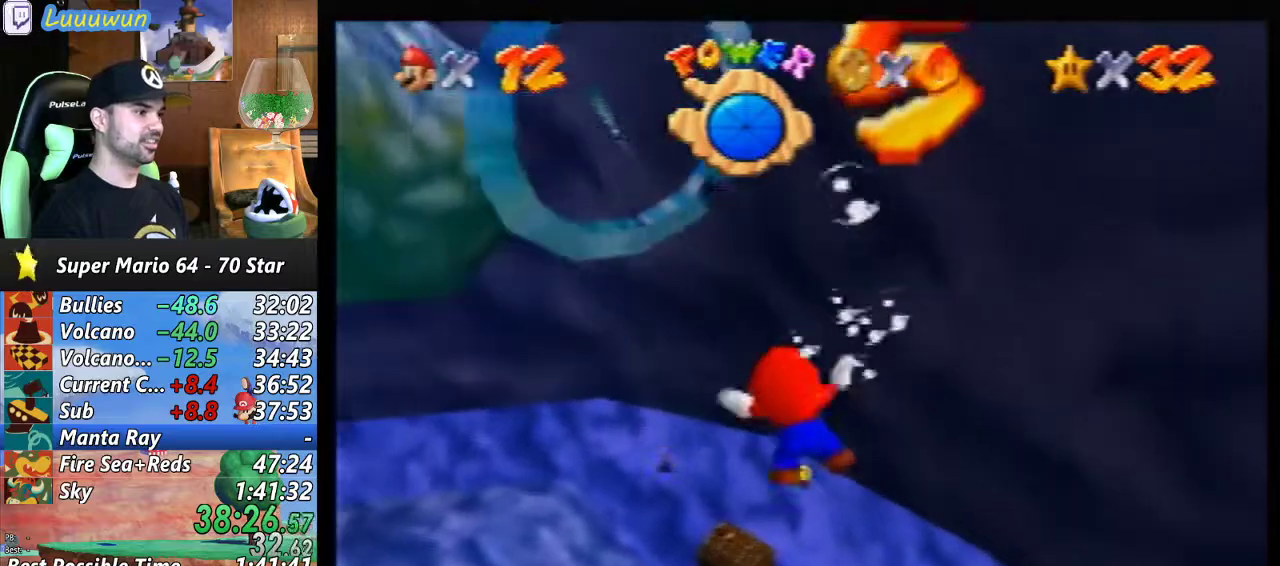
{"buttons": [], "left_stick": "down-left", "events": []}
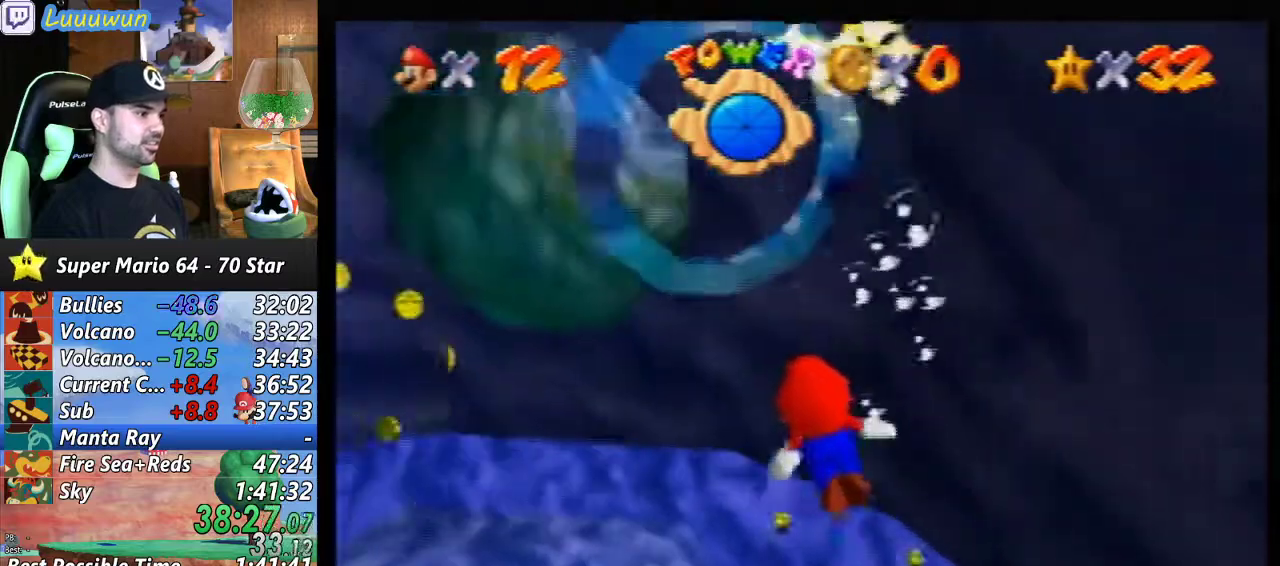
{"buttons": [], "left_stick": "down-left", "events": [[33, "A", "down"], [100, "A", "up"]]}
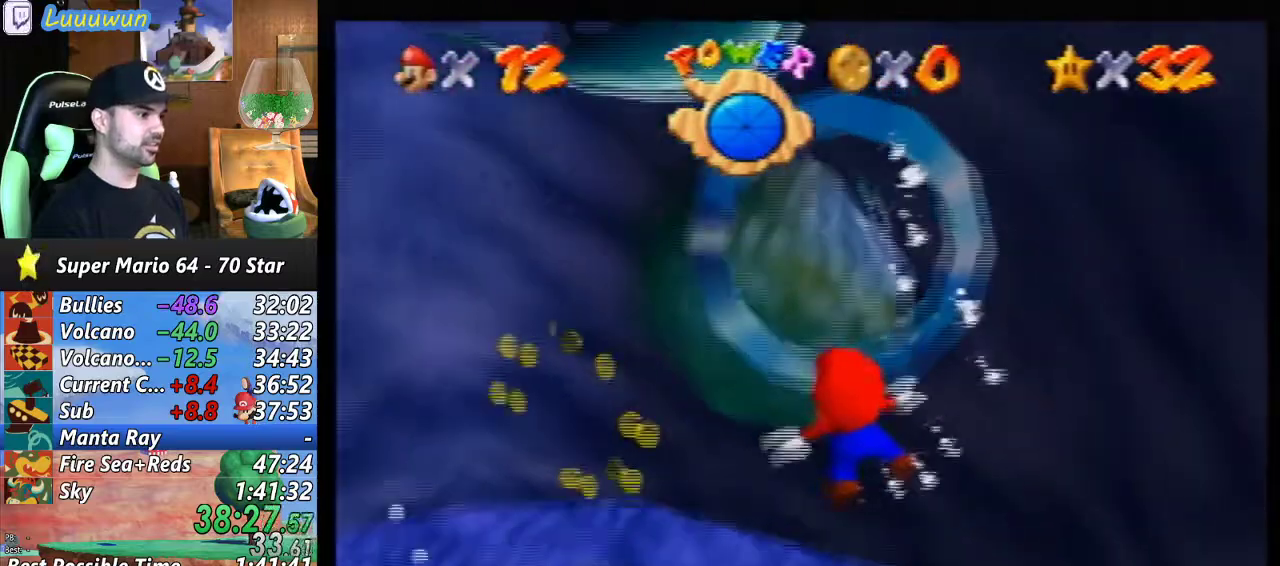
{"buttons": [], "left_stick": "up-left", "events": [[467, "left_stick", "up-left"]]}
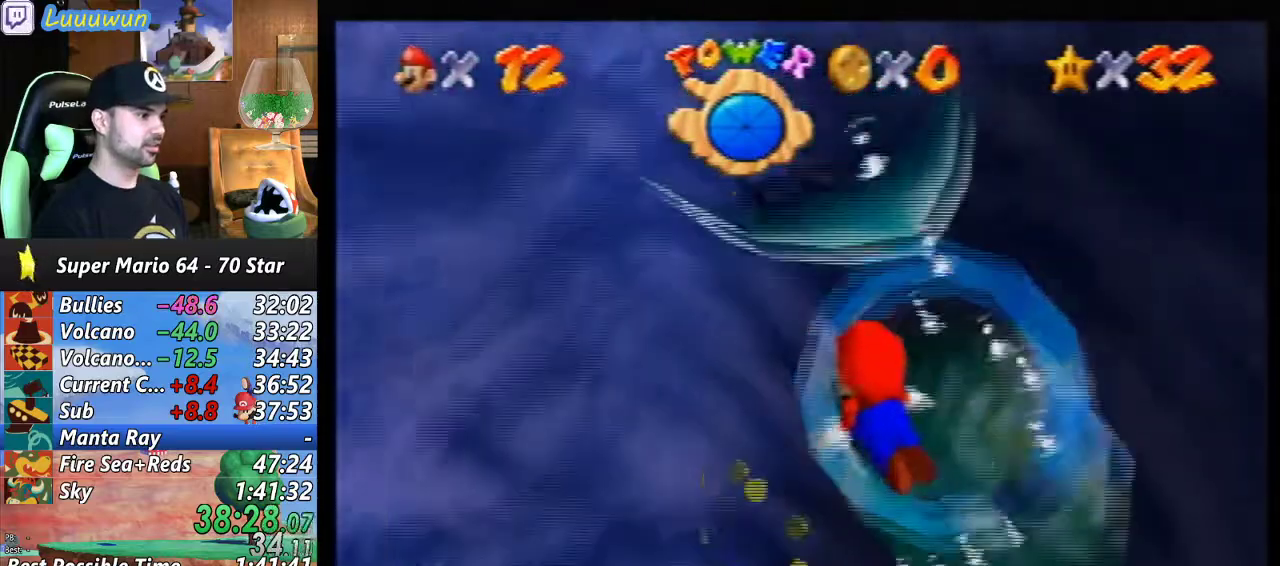
{"buttons": [], "left_stick": "up-left", "events": []}
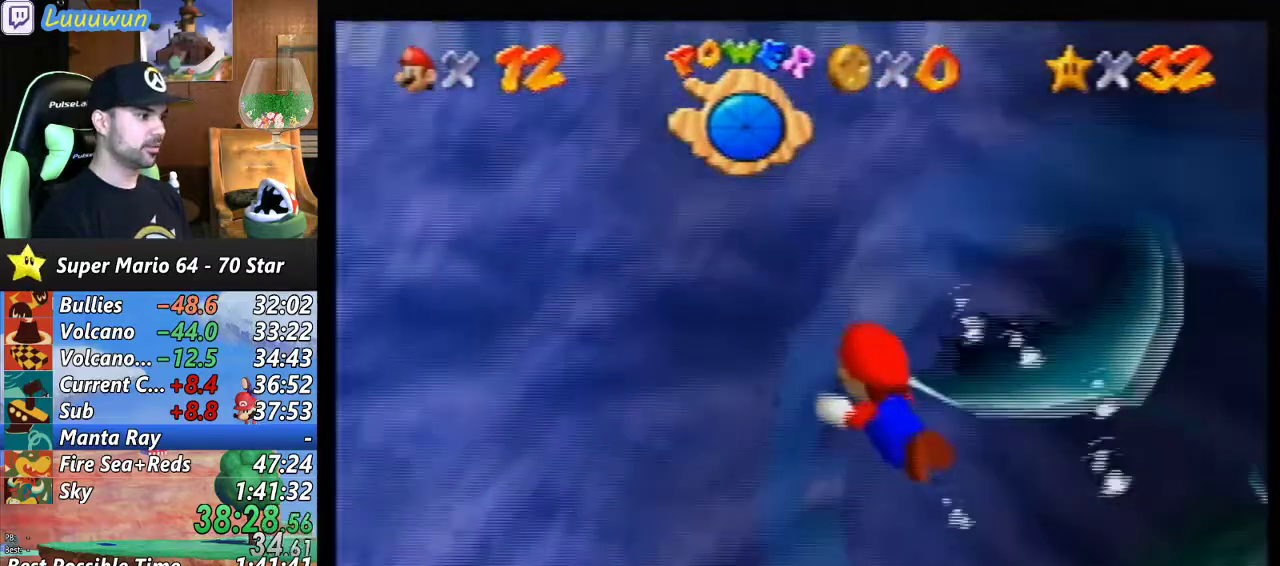
{"buttons": ["A"], "left_stick": "up-left", "events": [[500, "A", "down"]]}
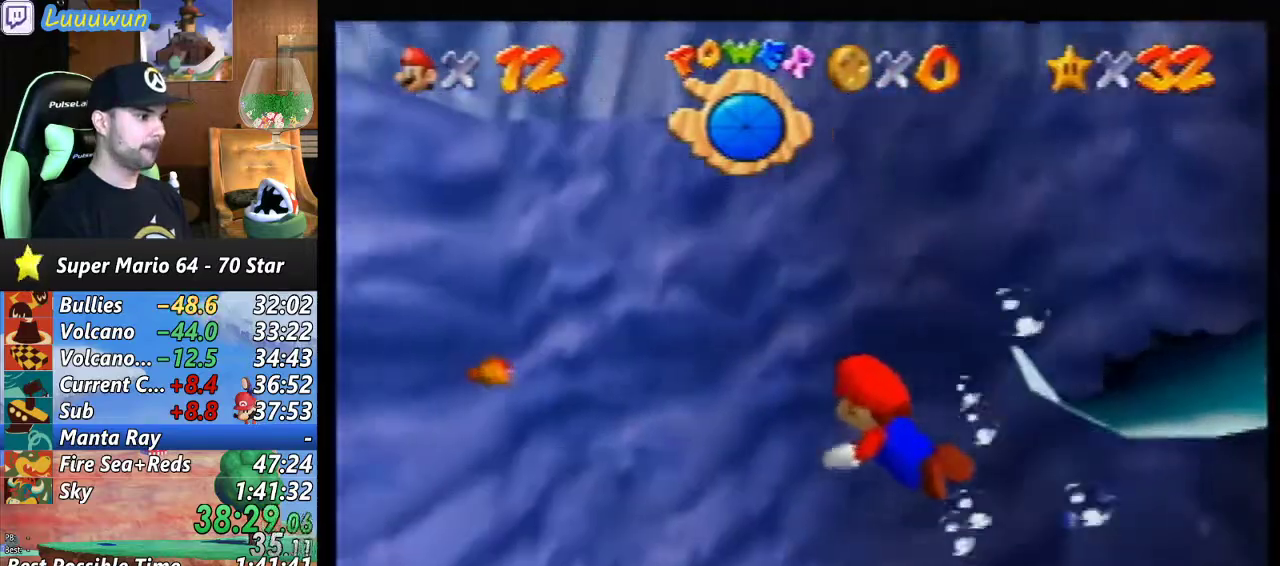
{"buttons": [], "left_stick": "right", "events": [[167, "A", "up"], [367, "left_stick", "right"]]}
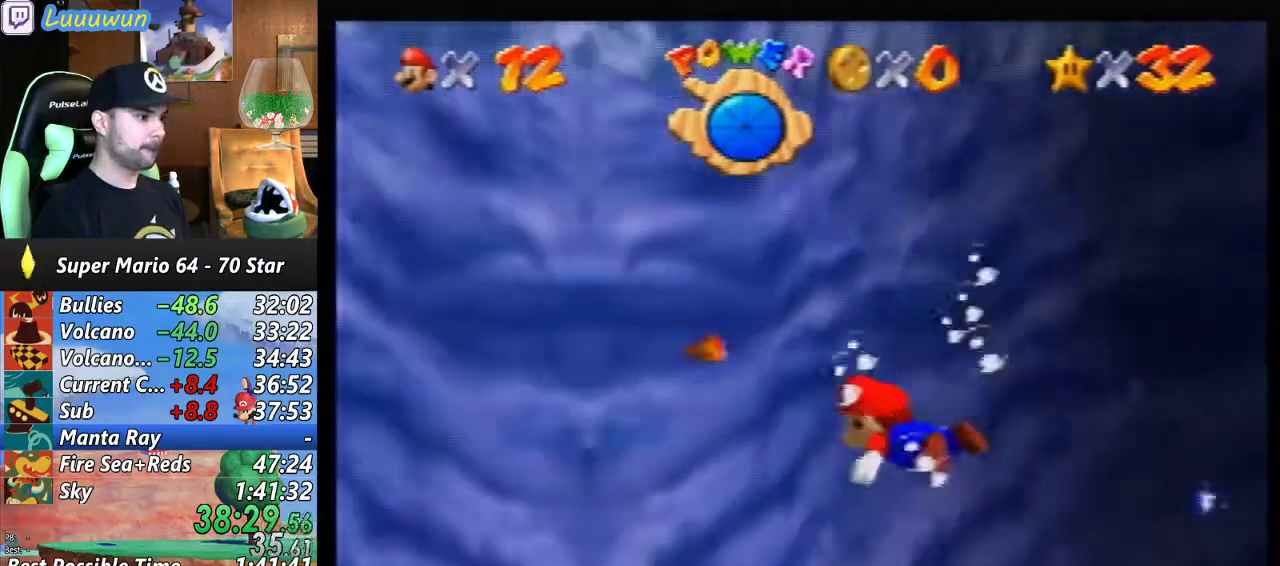
{"buttons": [], "left_stick": "right", "events": [[167, "left_stick", "up-right"], [333, "left_stick", "right"], [367, "A", "down"], [500, "A", "up"]]}
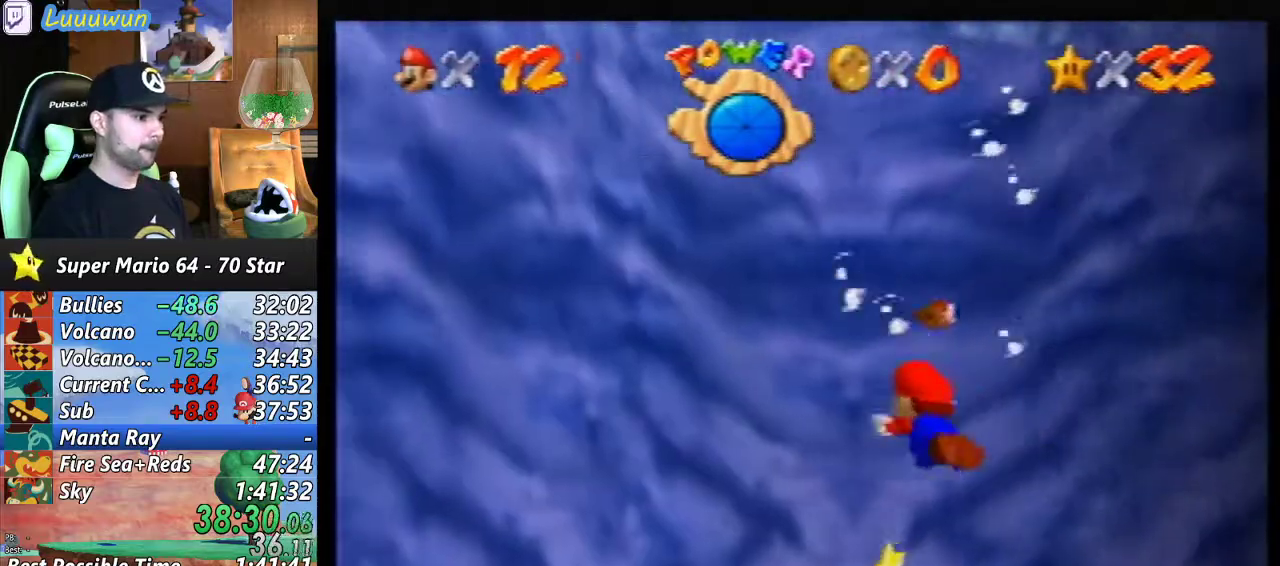
{"buttons": [], "left_stick": "up", "events": [[333, "left_stick", "up"]]}
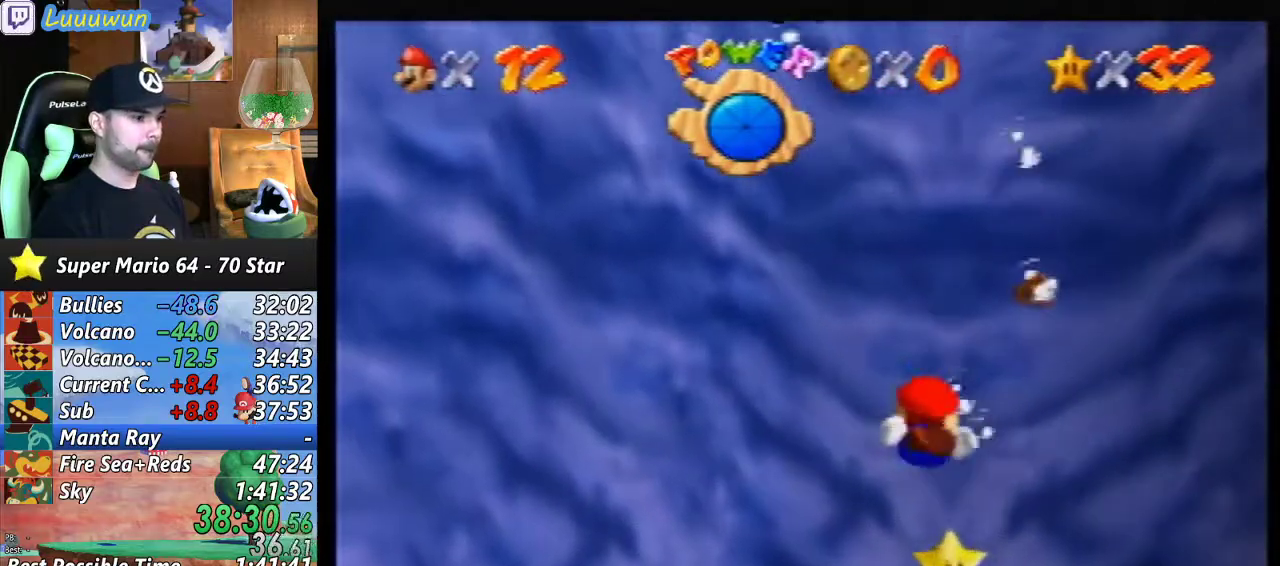
{"buttons": [], "left_stick": "center", "events": [[167, "A", "down"], [267, "A", "up"], [367, "left_stick", "center"]]}
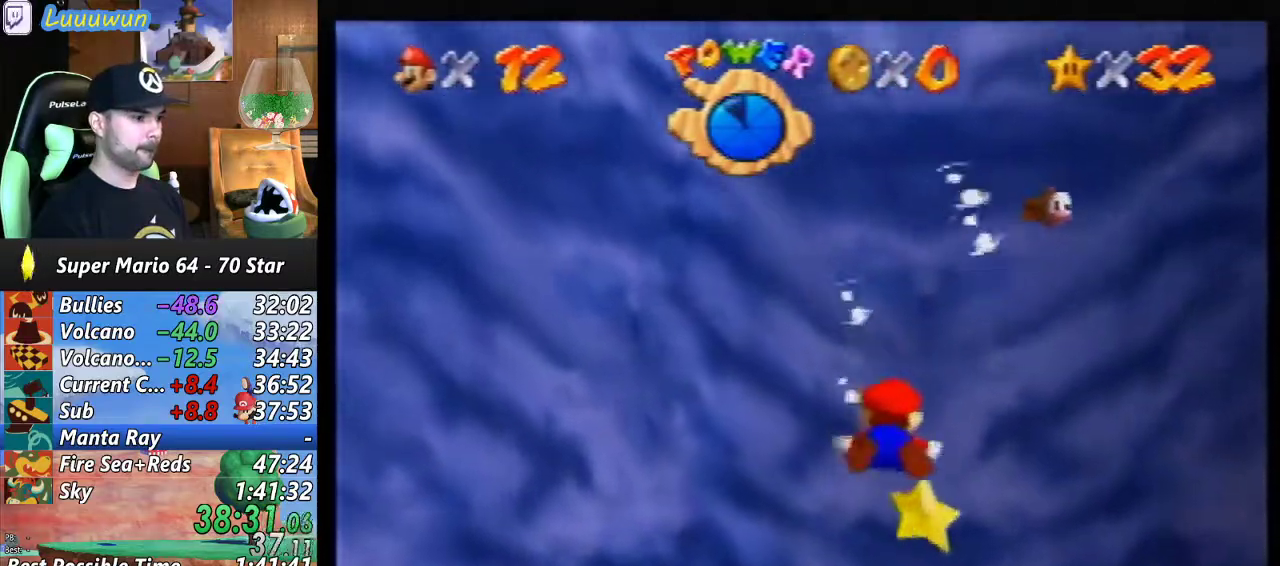
{"buttons": ["A"], "left_stick": "center", "events": [[67, "left_stick", "up"], [367, "left_stick", "center"], [400, "A", "down"]]}
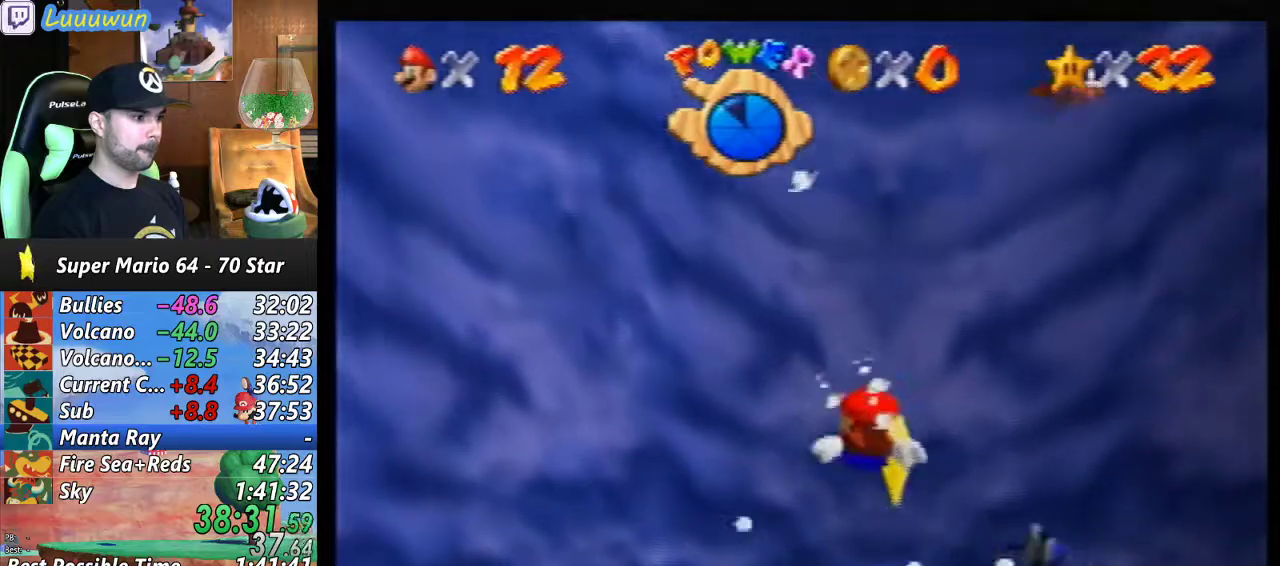
{"buttons": [], "left_stick": "center", "events": [[67, "left_stick", "right"], [100, "A", "up"], [200, "A", "down"], [200, "left_stick", "down-right"], [300, "A", "up"], [367, "left_stick", "center"]]}